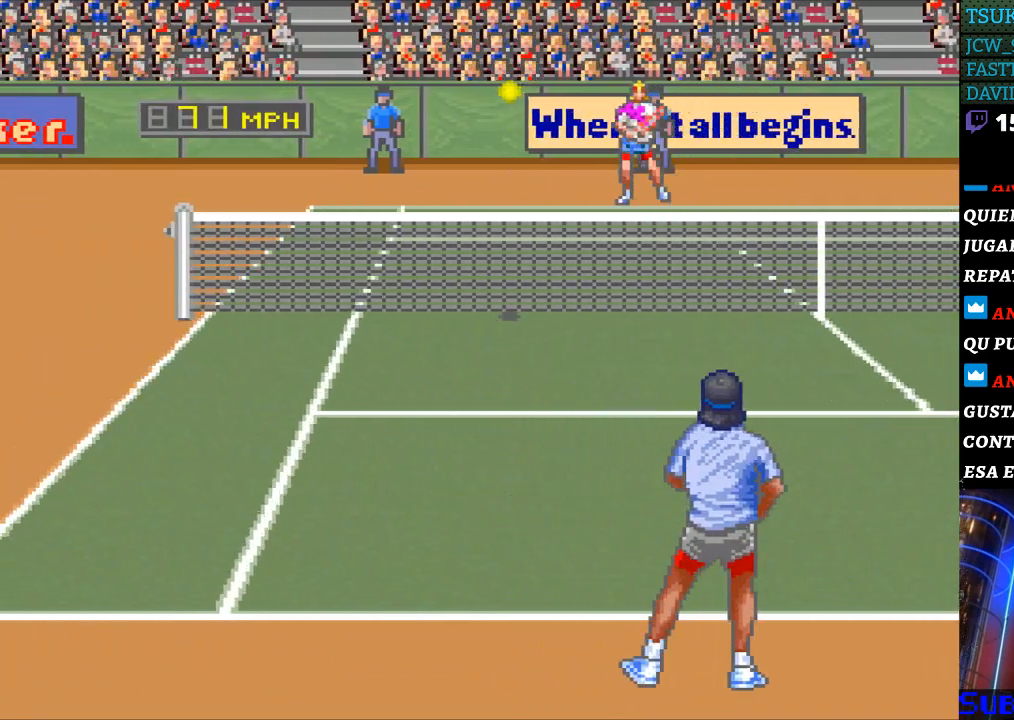
Gameplay with a controller (Nintendo layout); each line is a JSON object with the inputs held at the frame after it. "events" lists button and stick changes between this image and that frame as [ms after this image, input, new state], when the widget could be followed in between. Not read: L3 R3.
{"buttons": [], "events": [[467, "DPAD_LEFT", "up"]]}
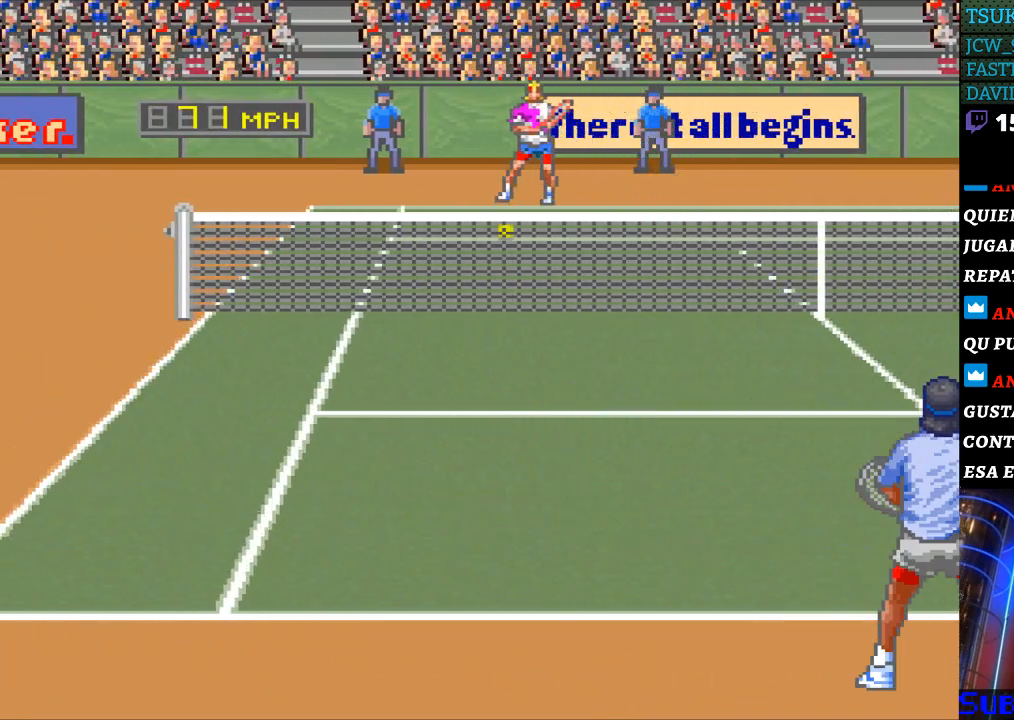
{"buttons": [], "events": [[67, "B", "down"], [167, "B", "up"]]}
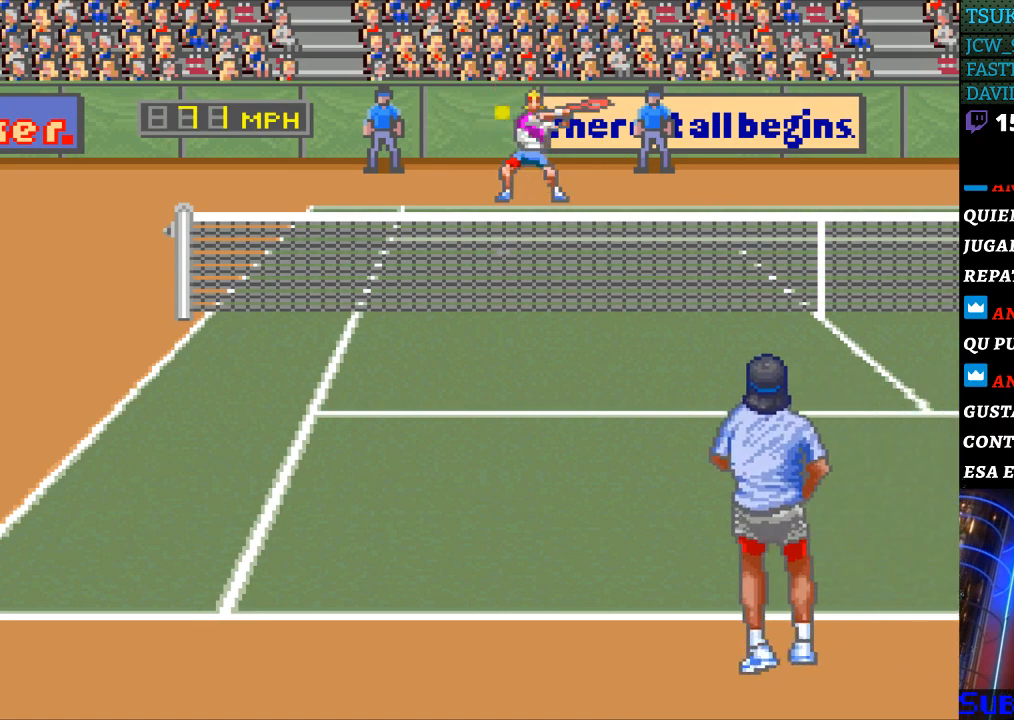
{"buttons": [], "events": [[133, "DPAD_RIGHT", "down"], [467, "DPAD_RIGHT", "up"]]}
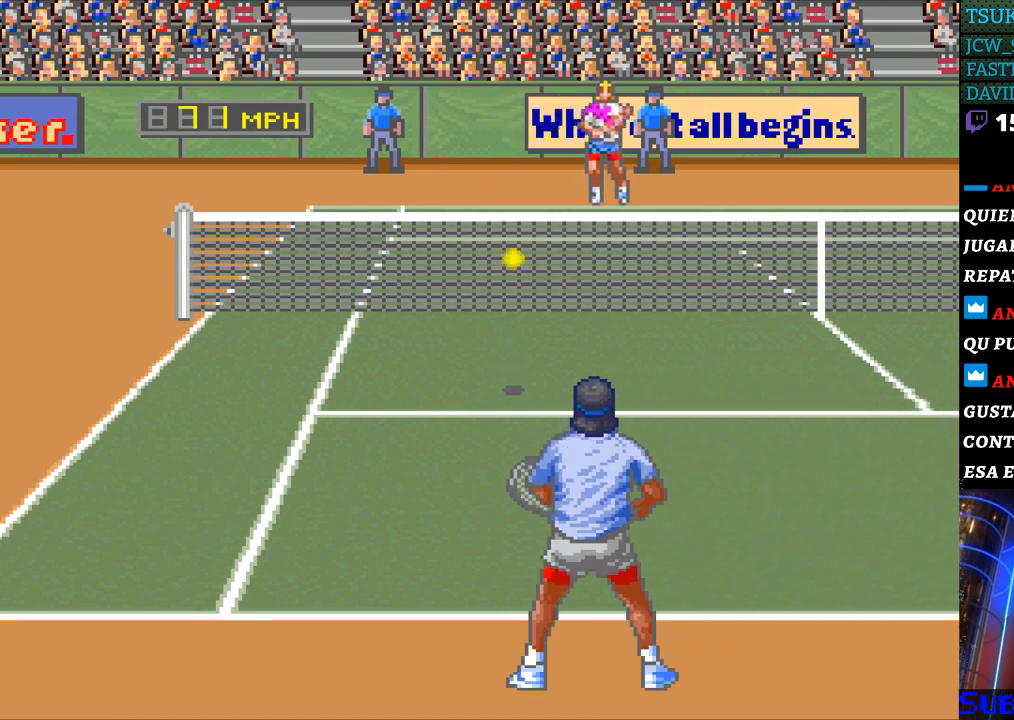
{"buttons": [], "events": []}
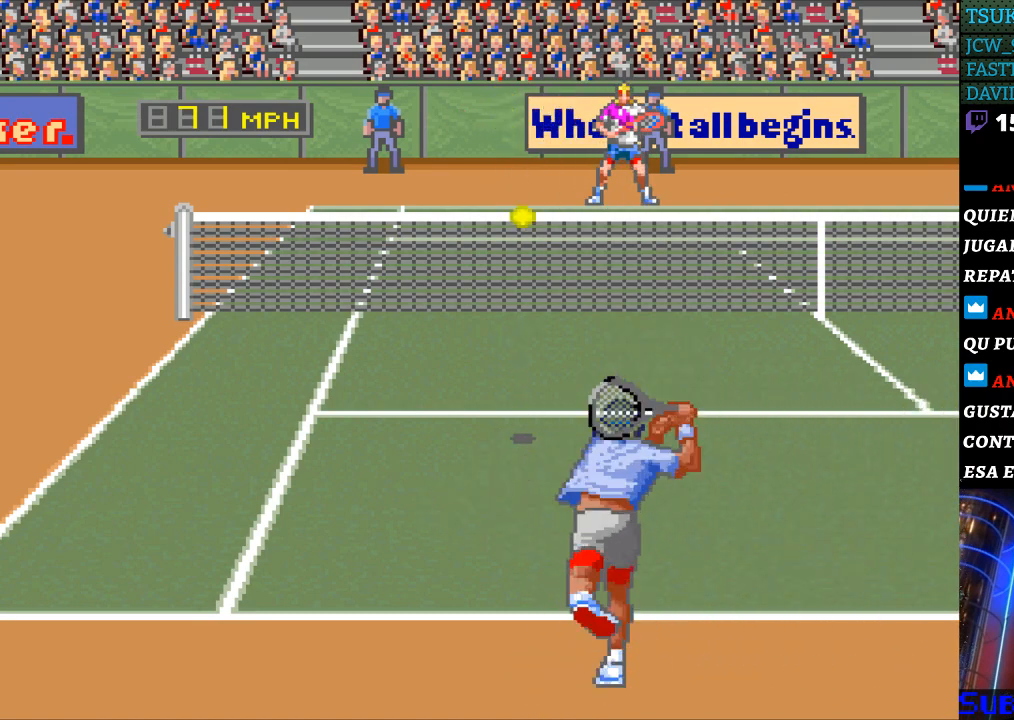
{"buttons": ["DPAD_LEFT"], "events": [[300, "DPAD_LEFT", "down"]]}
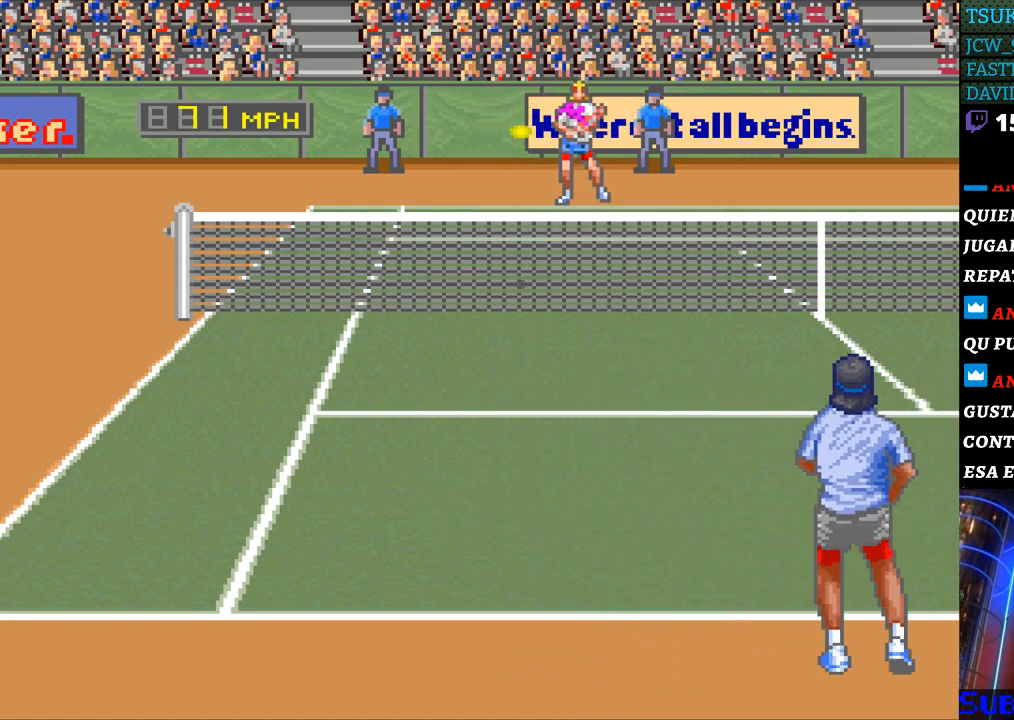
{"buttons": [], "events": [[133, "DPAD_LEFT", "up"], [400, "B", "down"], [500, "B", "up"]]}
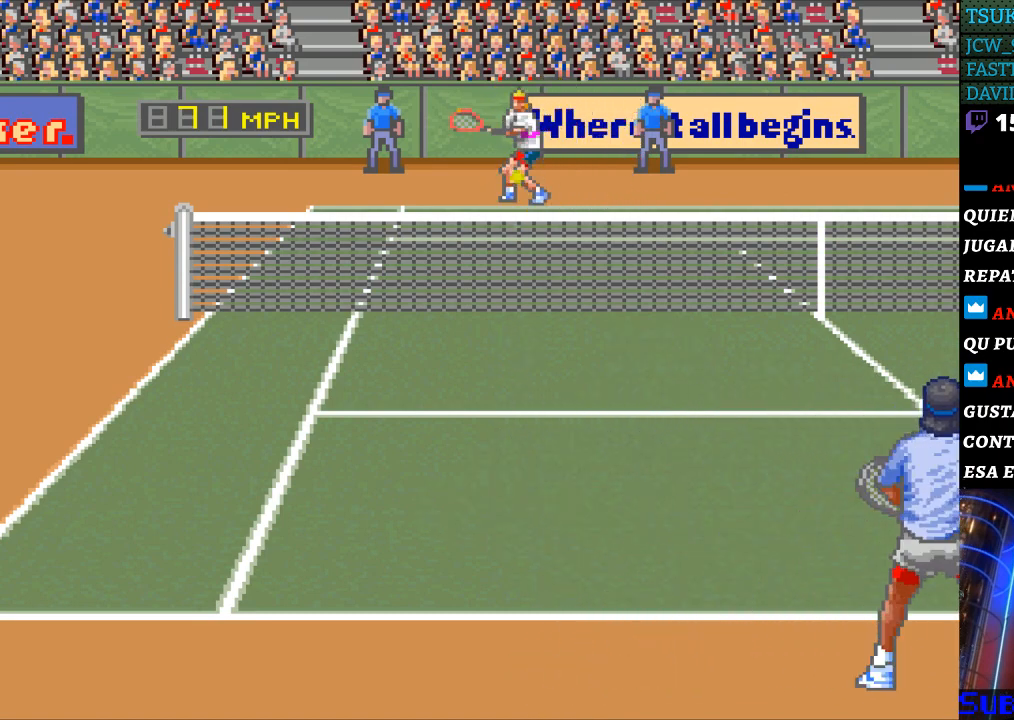
{"buttons": [], "events": []}
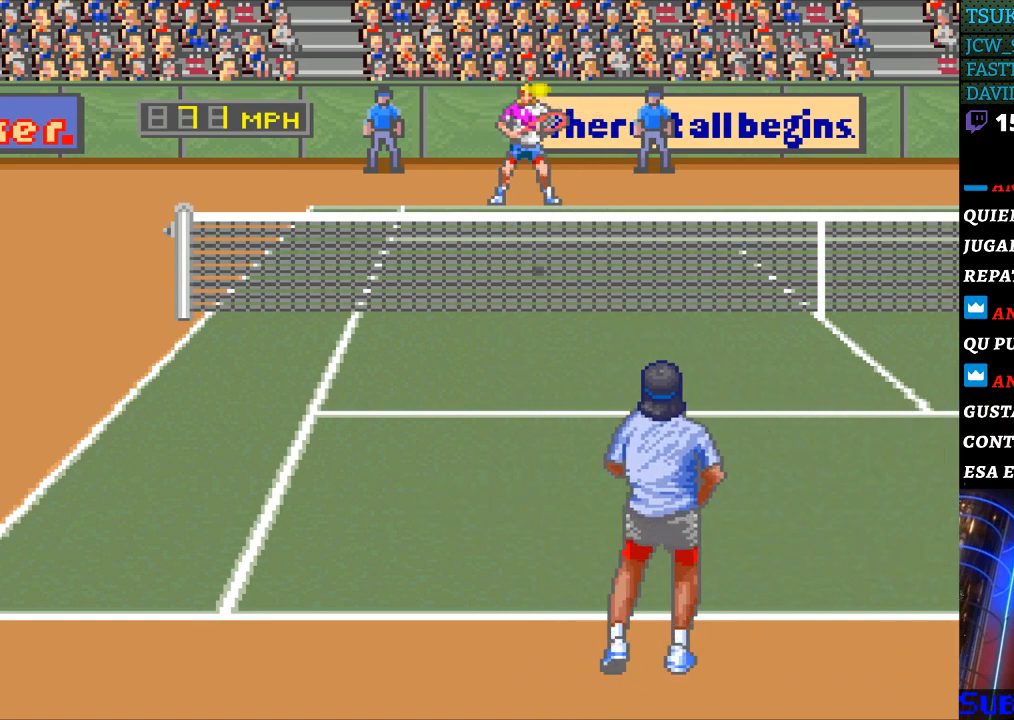
{"buttons": [], "events": []}
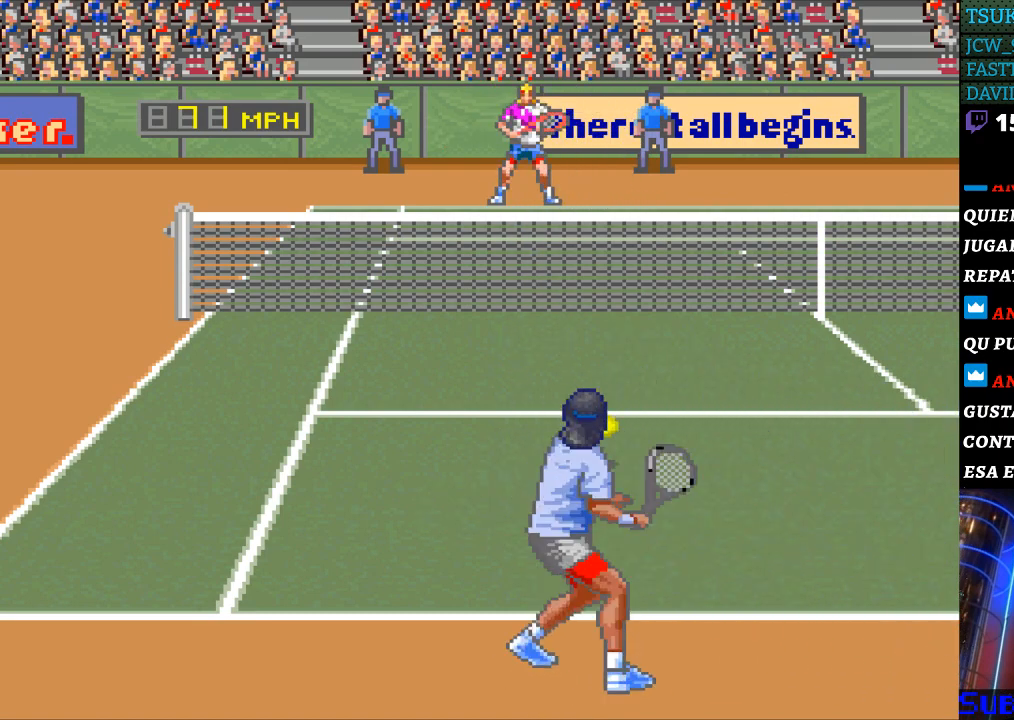
{"buttons": ["DPAD_RIGHT"], "events": [[467, "DPAD_RIGHT", "down"]]}
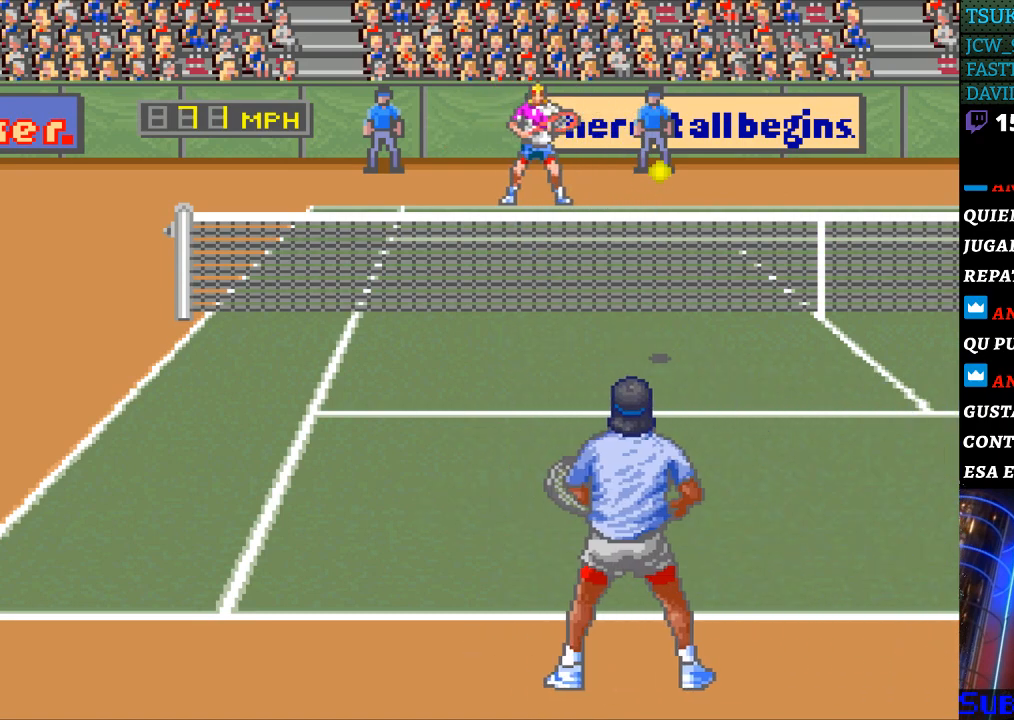
{"buttons": ["DPAD_RIGHT"], "events": []}
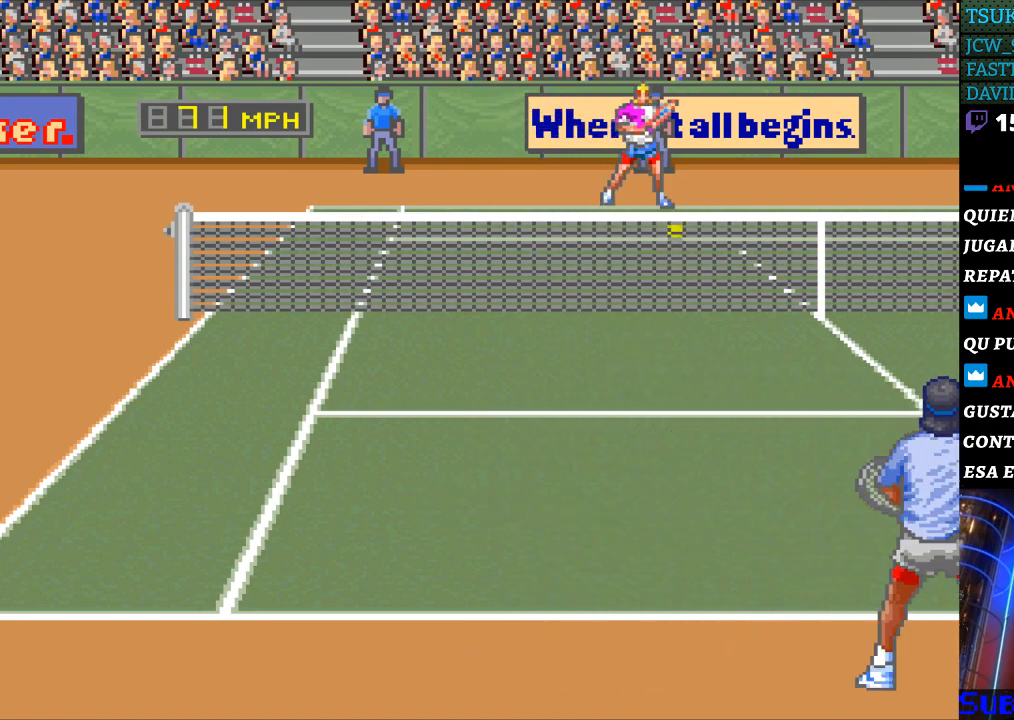
{"buttons": [], "events": [[67, "B", "down"], [67, "DPAD_DOWN", "down"], [67, "DPAD_LEFT", "down"], [67, "DPAD_RIGHT", "up"], [100, "DPAD_DOWN", "up"], [200, "B", "up"], [433, "DPAD_LEFT", "up"]]}
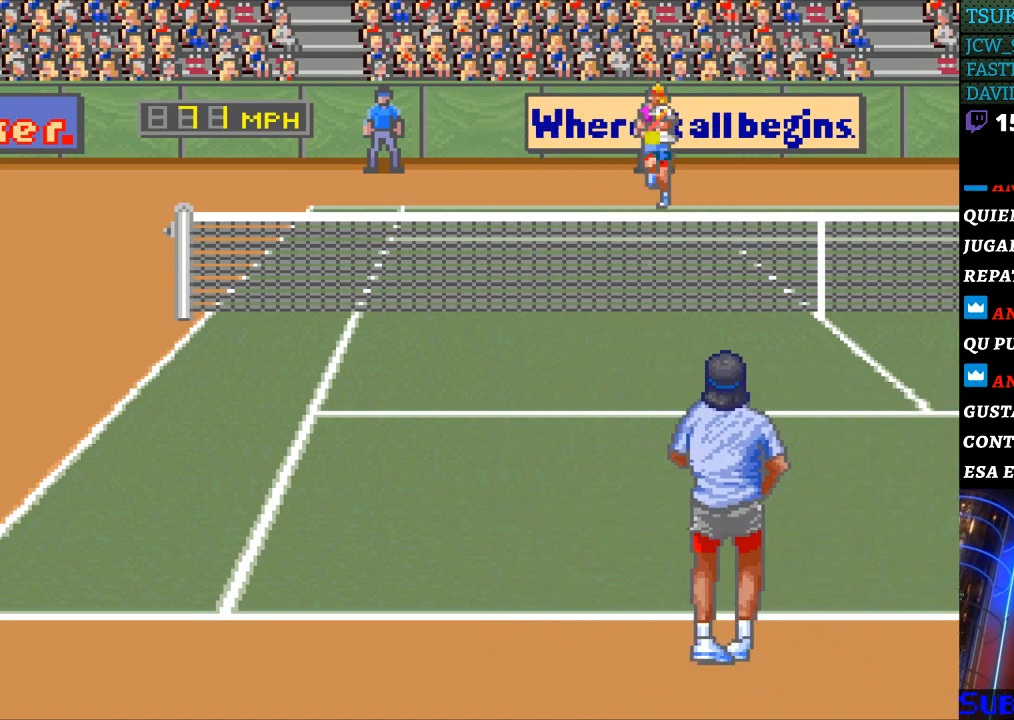
{"buttons": [], "events": []}
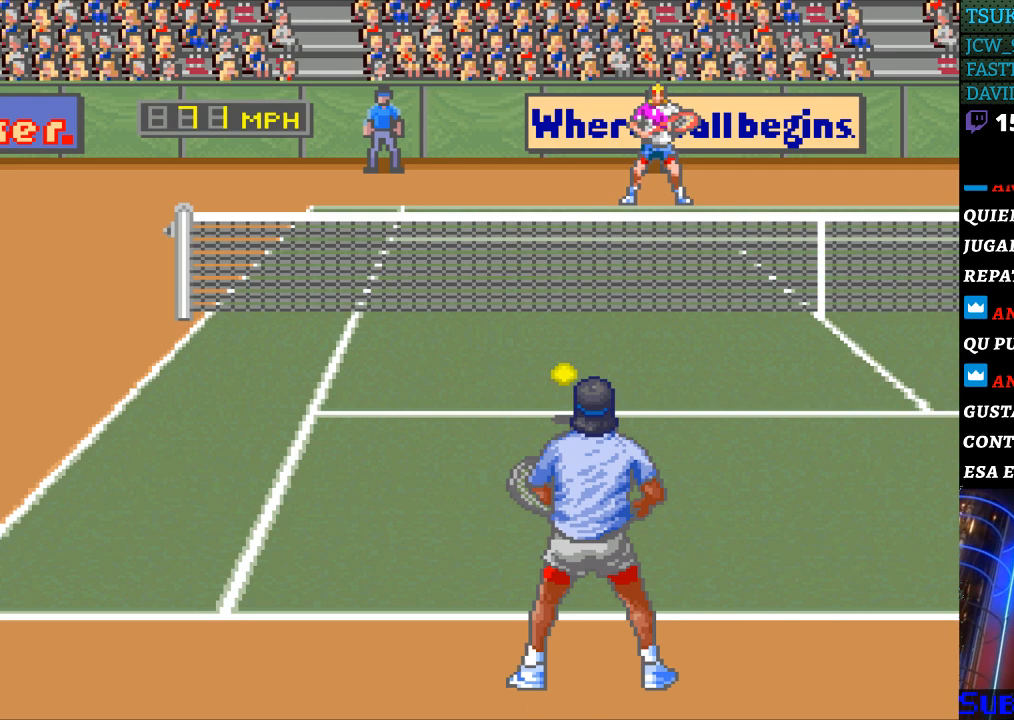
{"buttons": [], "events": []}
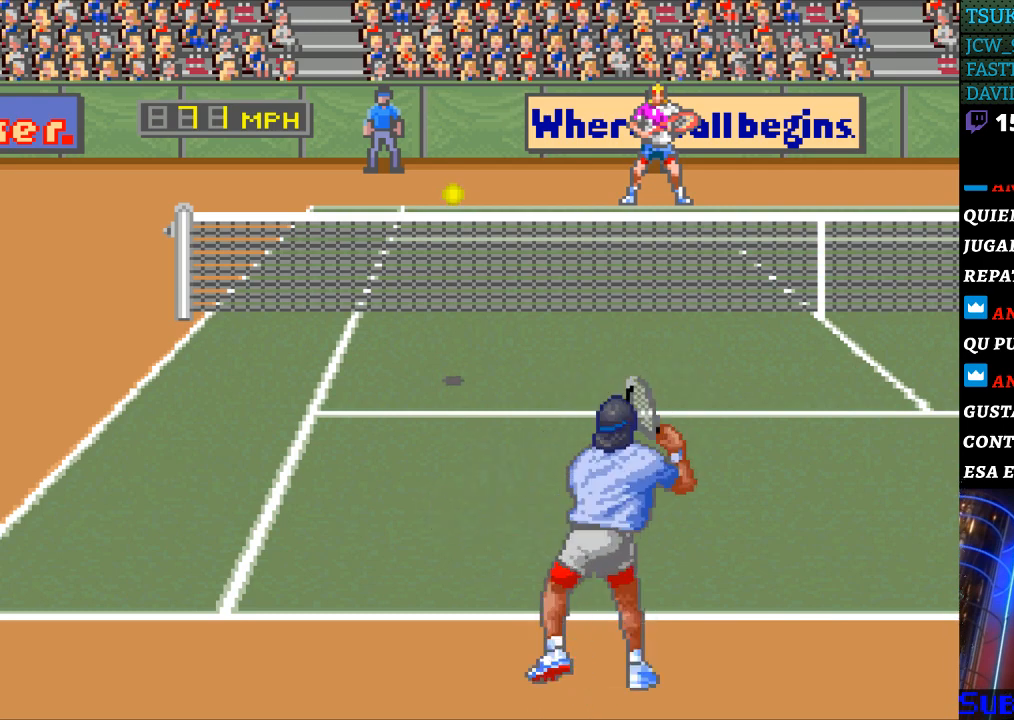
{"buttons": ["DPAD_LEFT"], "events": [[100, "DPAD_LEFT", "down"]]}
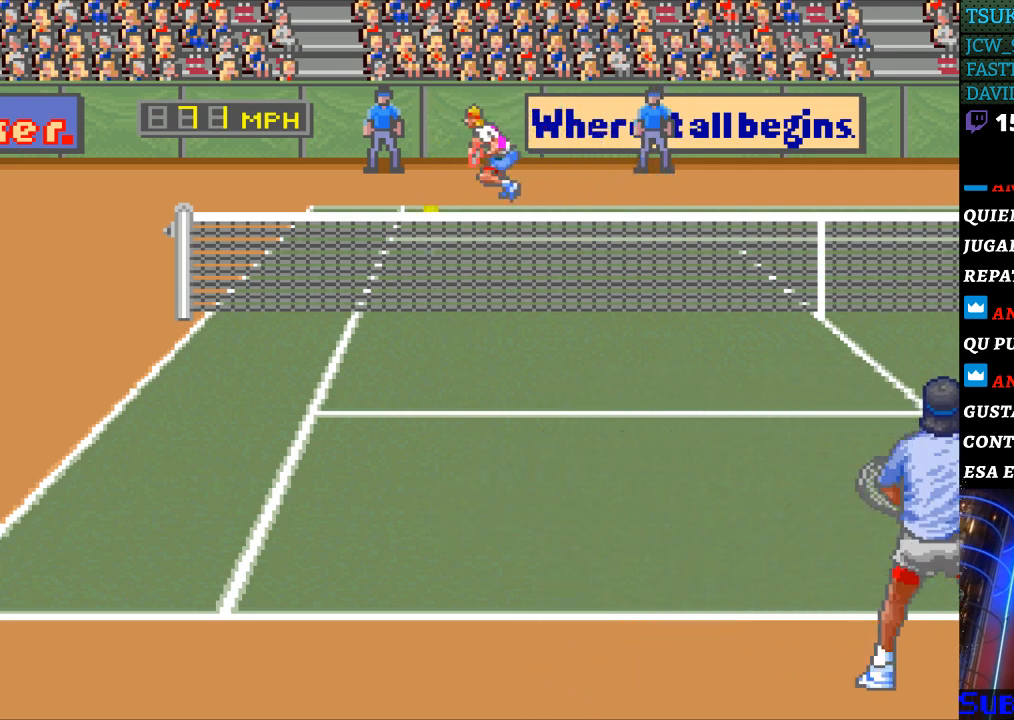
{"buttons": ["B", "DPAD_RIGHT"], "events": [[100, "B", "down"], [100, "DPAD_LEFT", "up"], [100, "DPAD_RIGHT", "down"]]}
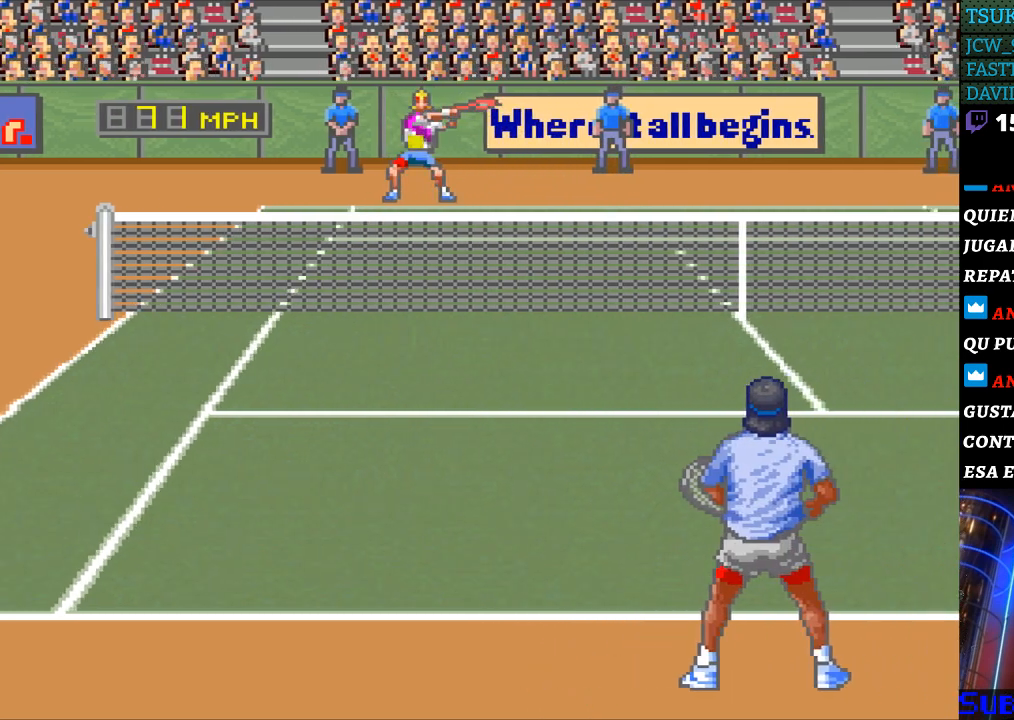
{"buttons": ["DPAD_RIGHT"], "events": [[100, "B", "up"]]}
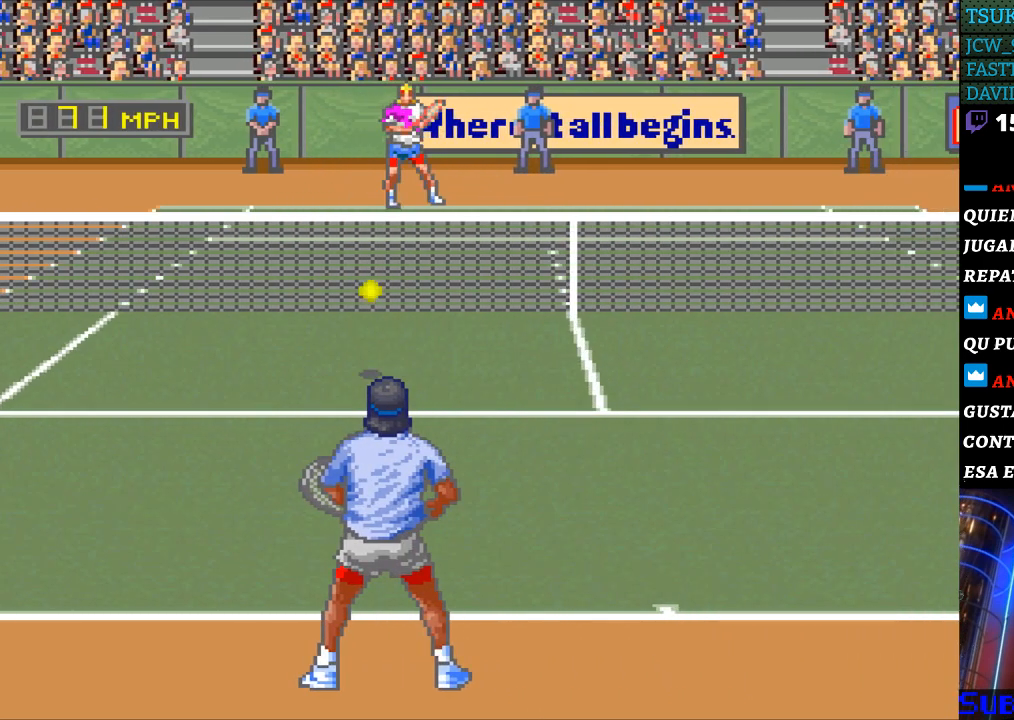
{"buttons": [], "events": [[100, "DPAD_RIGHT", "up"]]}
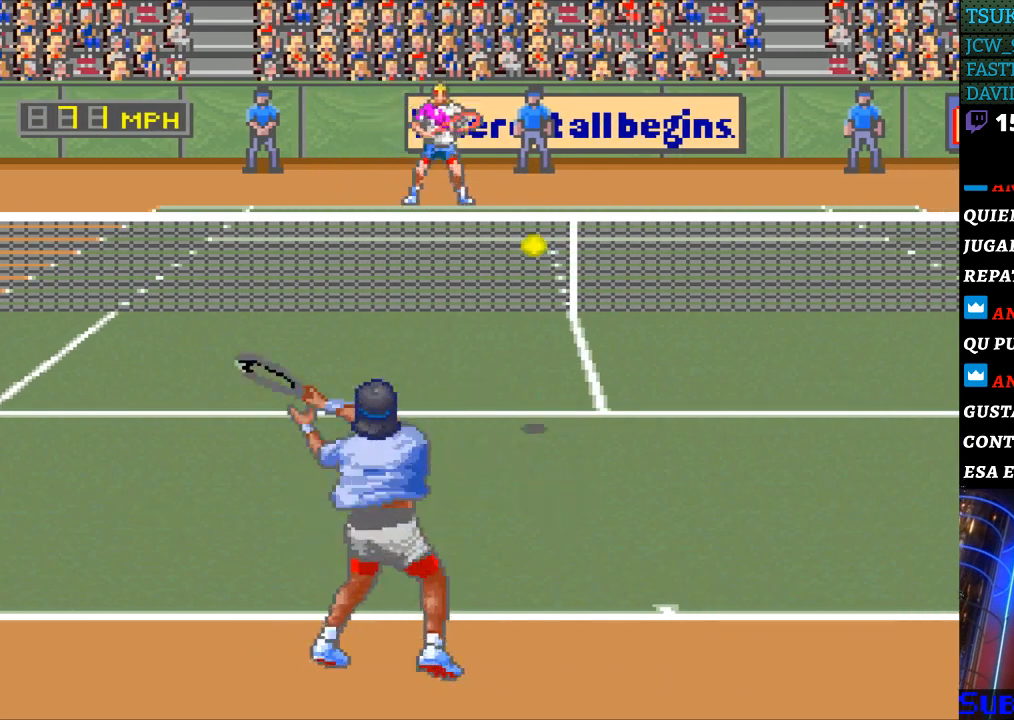
{"buttons": ["DPAD_RIGHT"], "events": [[67, "DPAD_RIGHT", "down"], [233, "DPAD_RIGHT", "up"], [300, "DPAD_RIGHT", "down"]]}
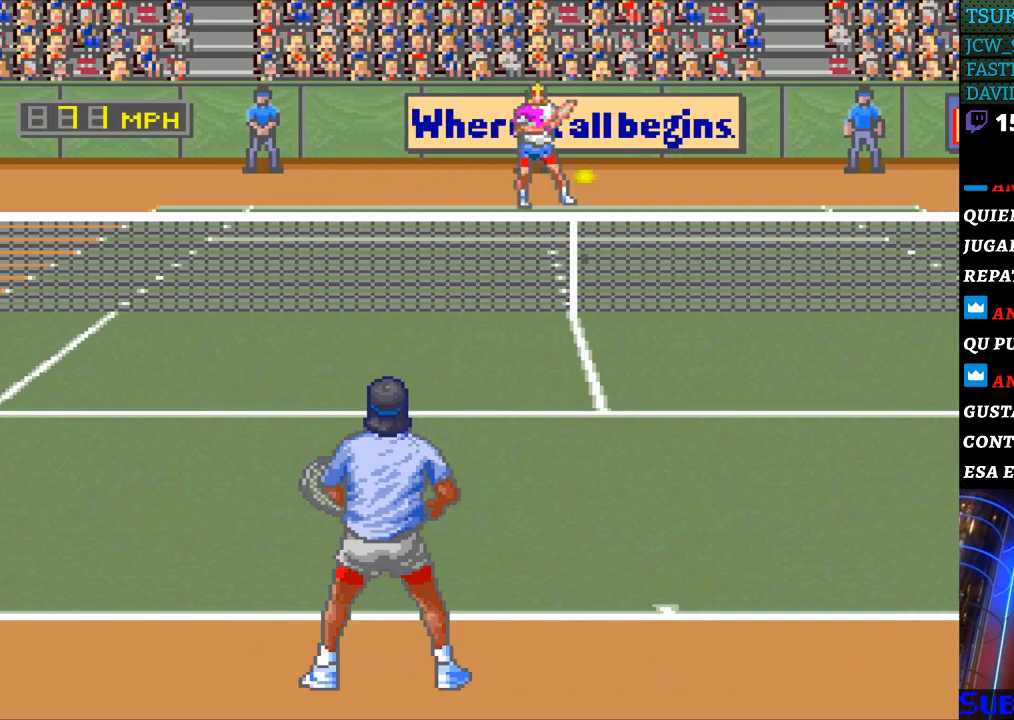
{"buttons": [], "events": [[67, "DPAD_RIGHT", "up"], [200, "B", "down"], [300, "B", "up"]]}
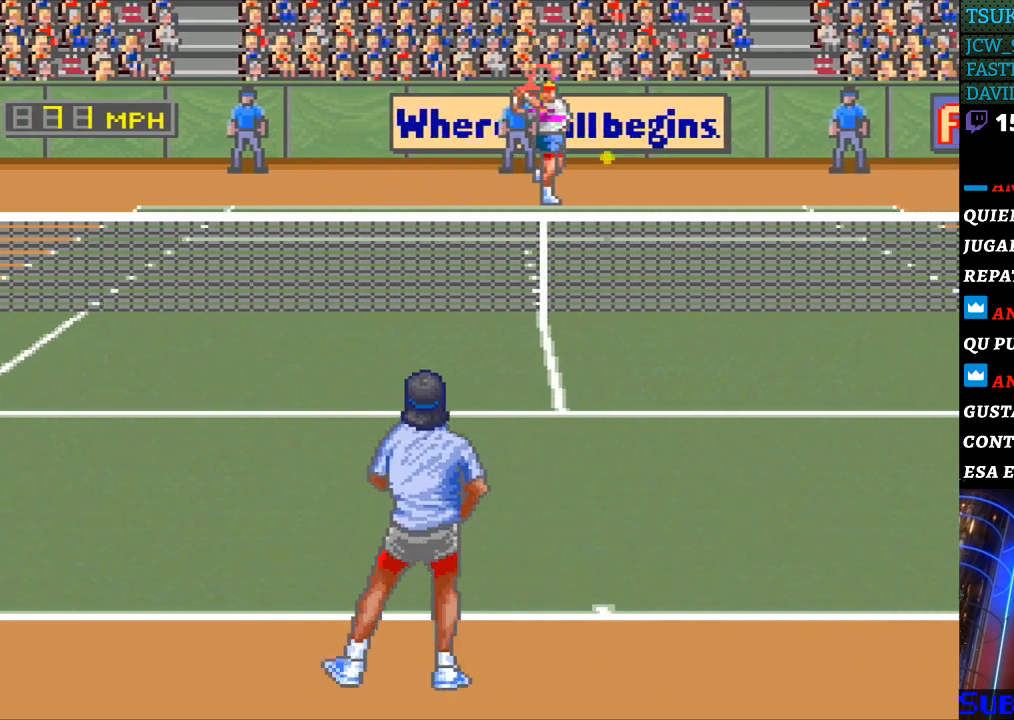
{"buttons": [], "events": []}
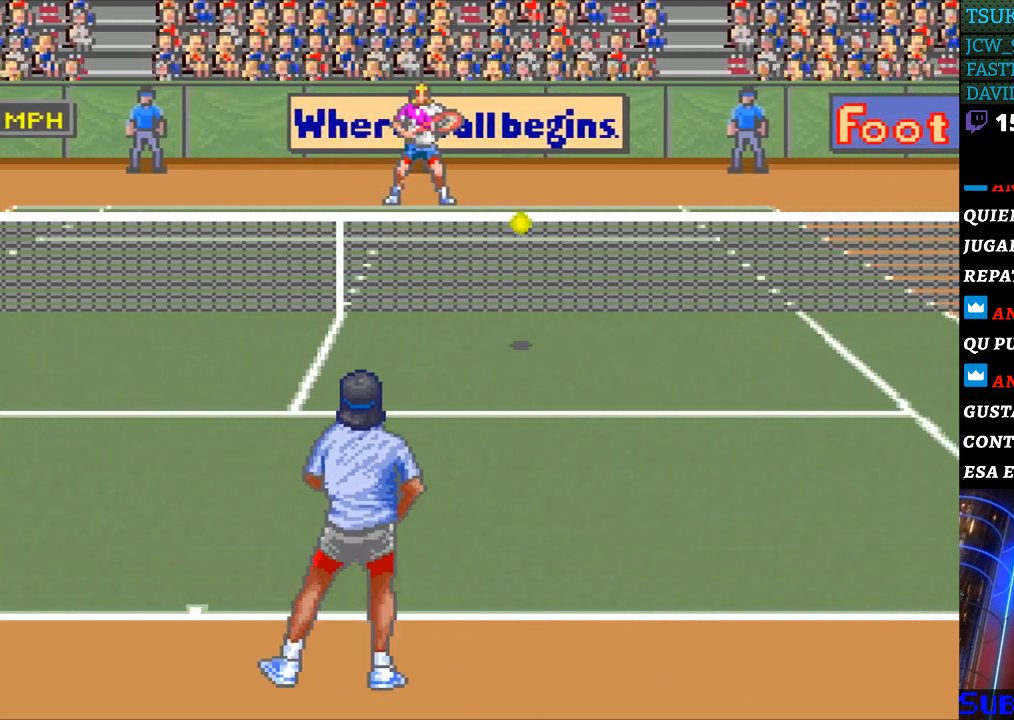
{"buttons": [], "events": []}
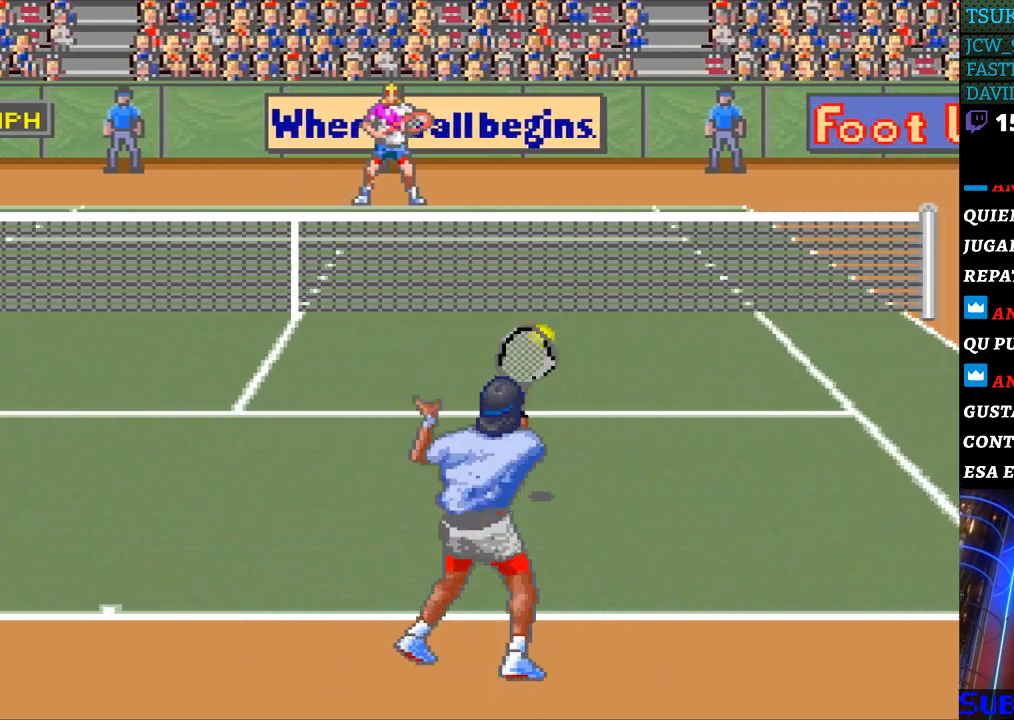
{"buttons": [], "events": [[67, "DPAD_RIGHT", "down"], [333, "DPAD_RIGHT", "up"]]}
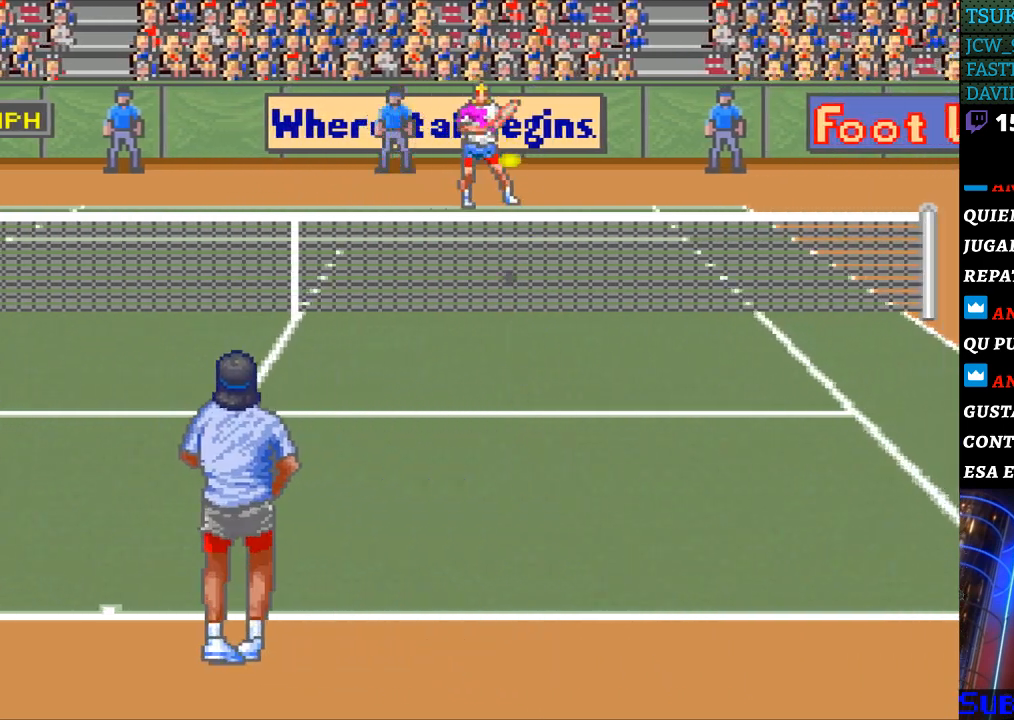
{"buttons": [], "events": [[333, "DPAD_LEFT", "down"], [433, "B", "down"], [433, "DPAD_LEFT", "up"], [500, "B", "up"]]}
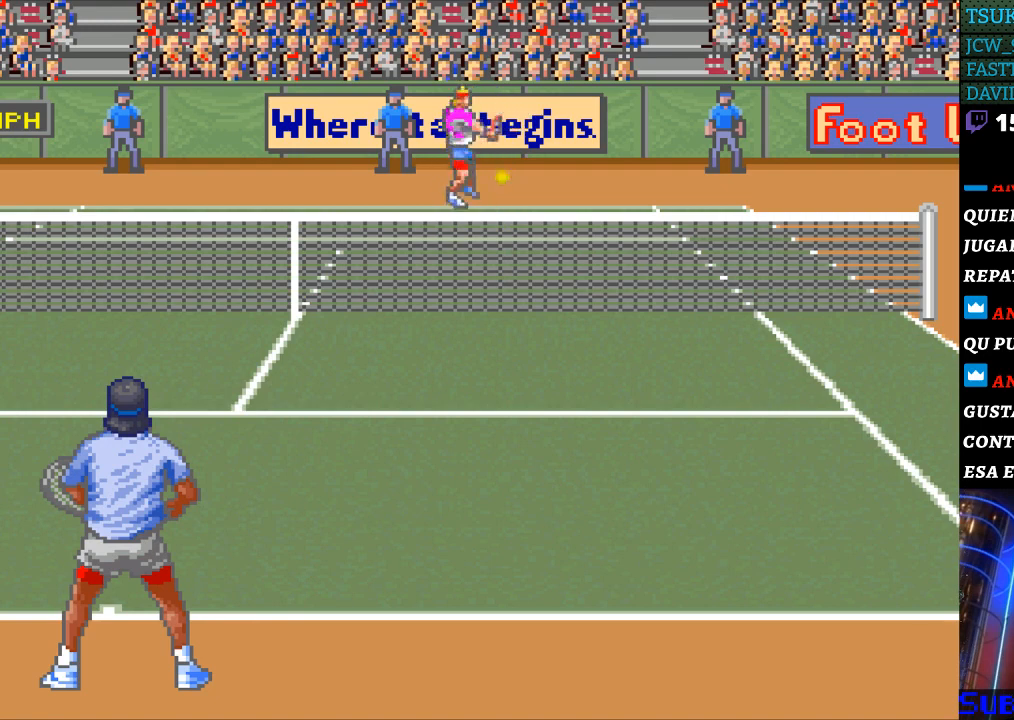
{"buttons": [], "events": []}
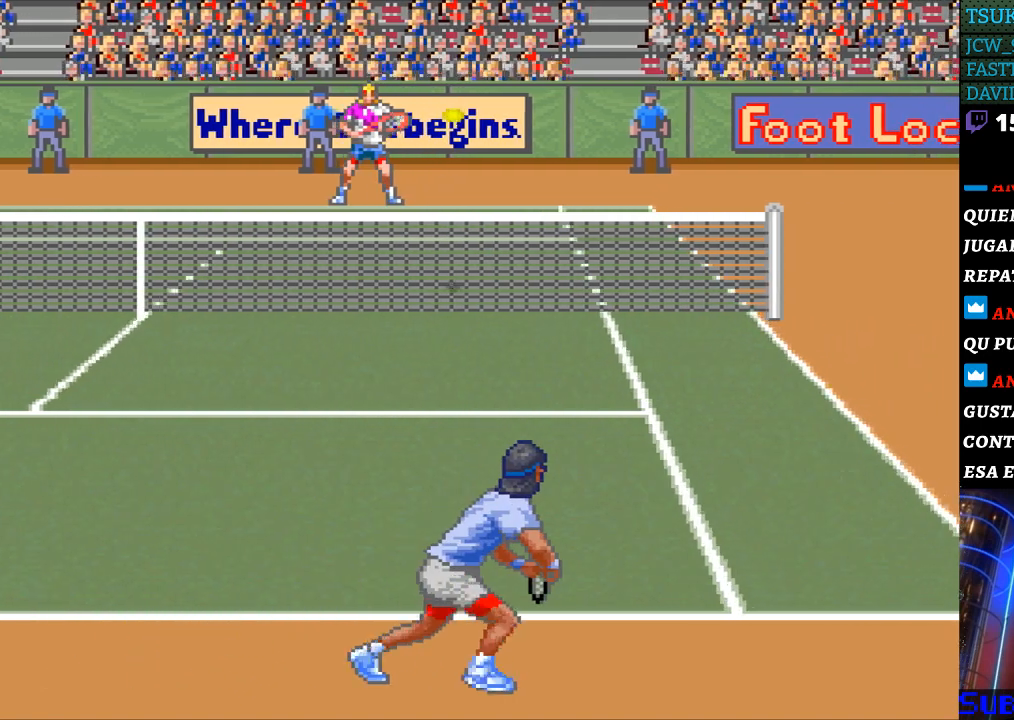
{"buttons": [], "events": []}
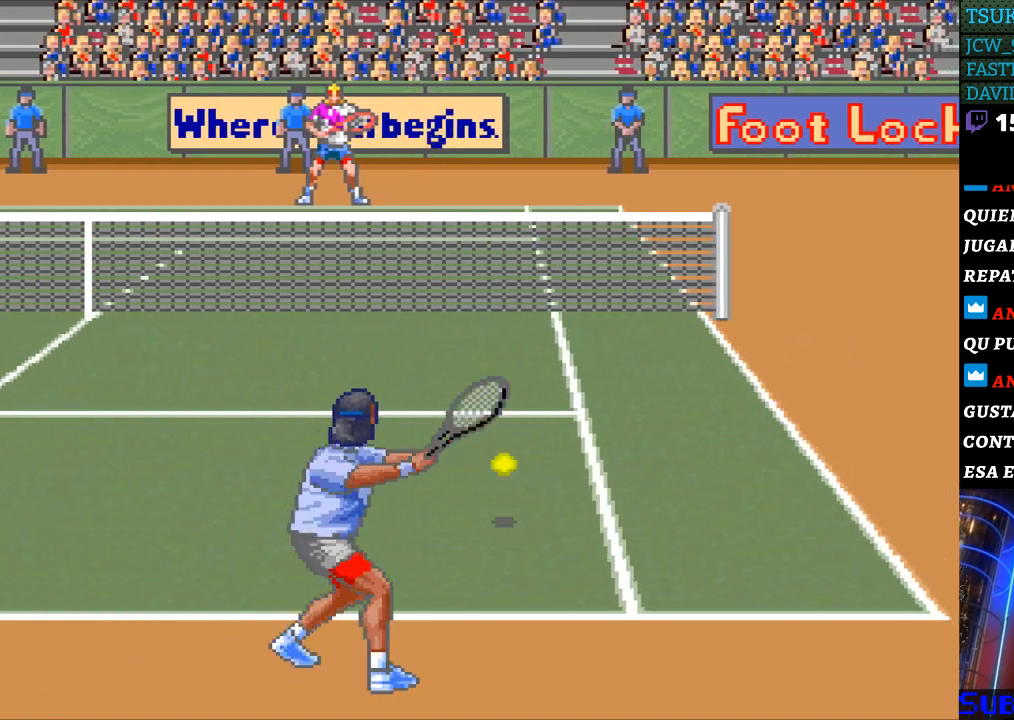
{"buttons": [], "events": [[200, "DPAD_RIGHT", "down"], [400, "DPAD_RIGHT", "up"]]}